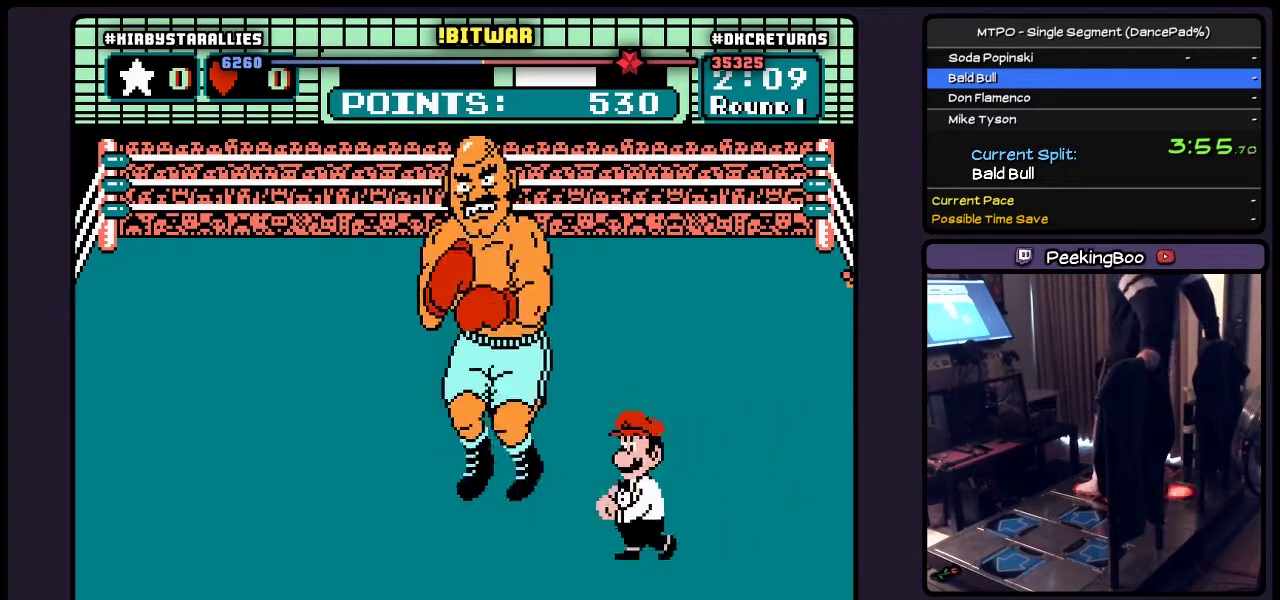
Gameplay with a controller (Nintendo layout); each line is a JSON object with the inputs held at the frame after it. "events" lists button and stick changes between this image and that frame as [ms after this image, input, new state], when the widget could be followed in between. Not read: L3 R3 START.
{"buttons": ["A", "B"], "events": [[33, "A", "down"], [83, "B", "up"], [283, "A", "up"], [500, "A", "down"], [500, "B", "down"]]}
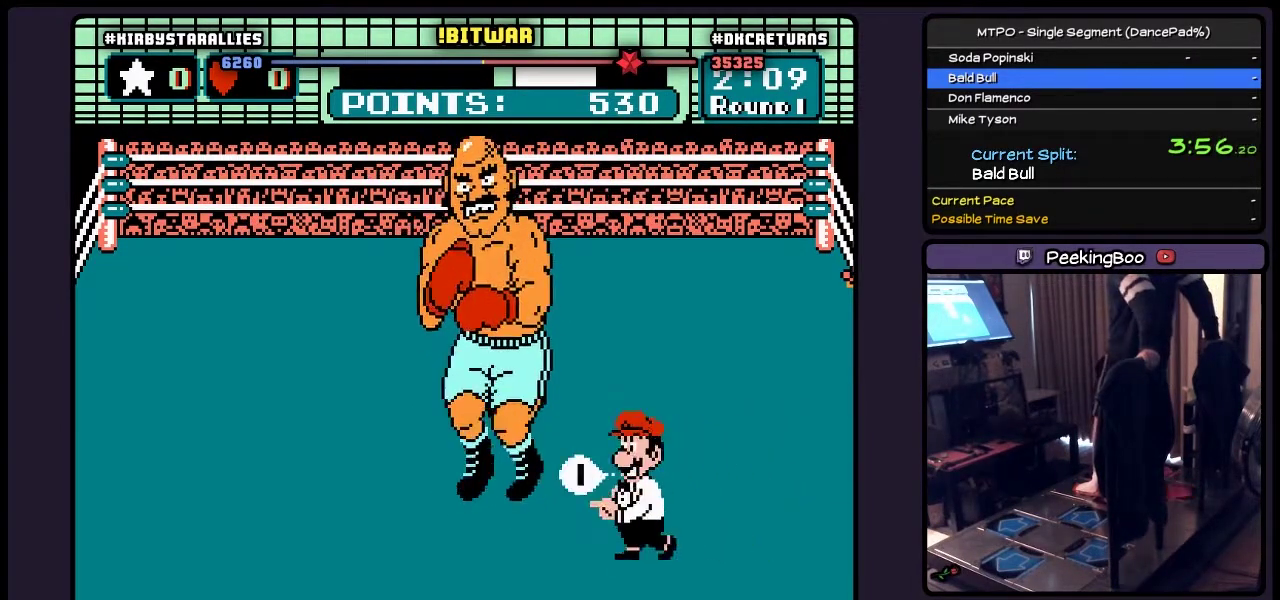
{"buttons": [], "events": [[33, "A", "up"], [33, "B", "up"], [250, "A", "down"], [500, "A", "up"]]}
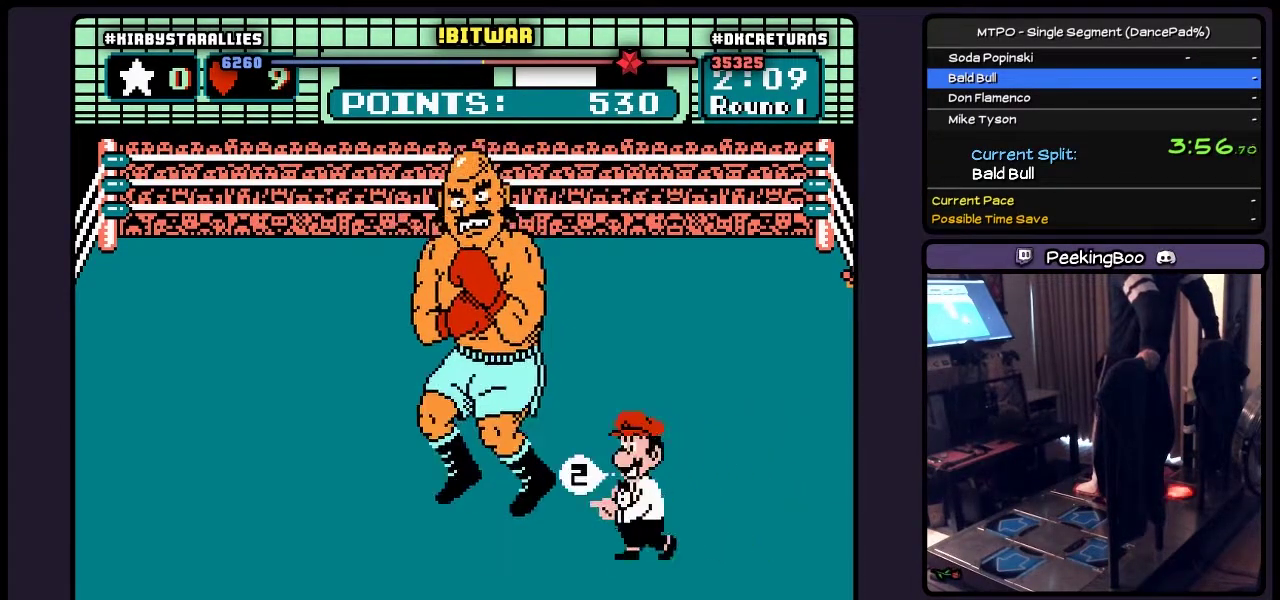
{"buttons": ["A"], "events": [[33, "A", "down"], [83, "A", "up"], [167, "B", "down"], [250, "A", "down"], [283, "A", "up"], [283, "B", "up"], [333, "A", "down"]]}
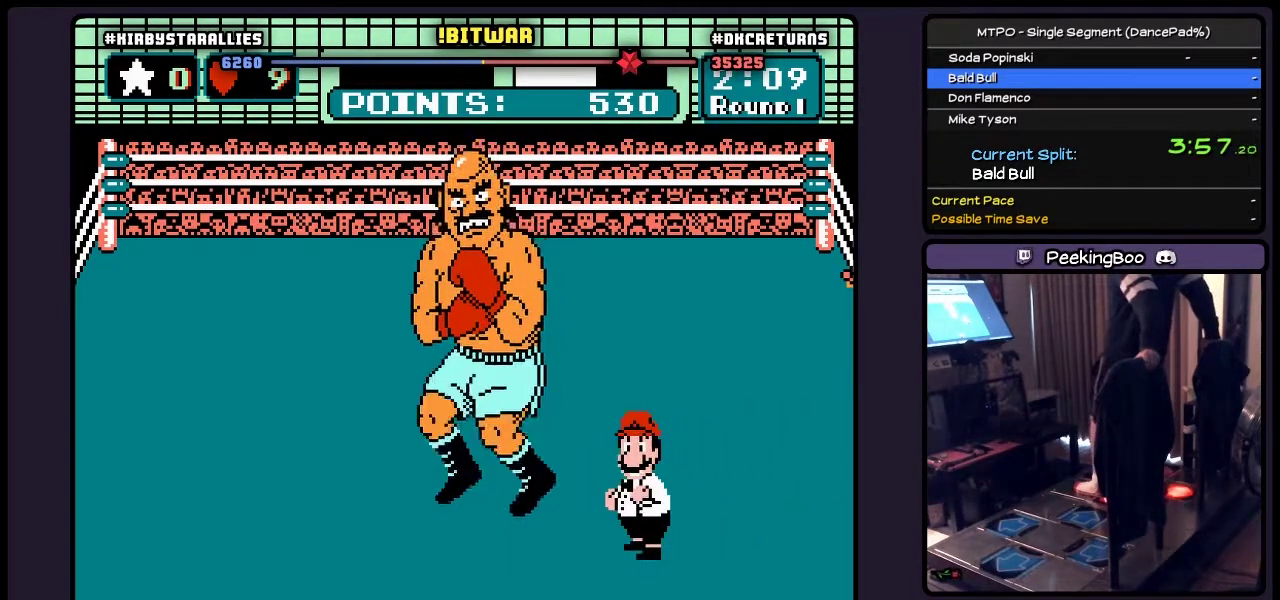
{"buttons": ["B"], "events": [[33, "B", "down"], [250, "A", "up"]]}
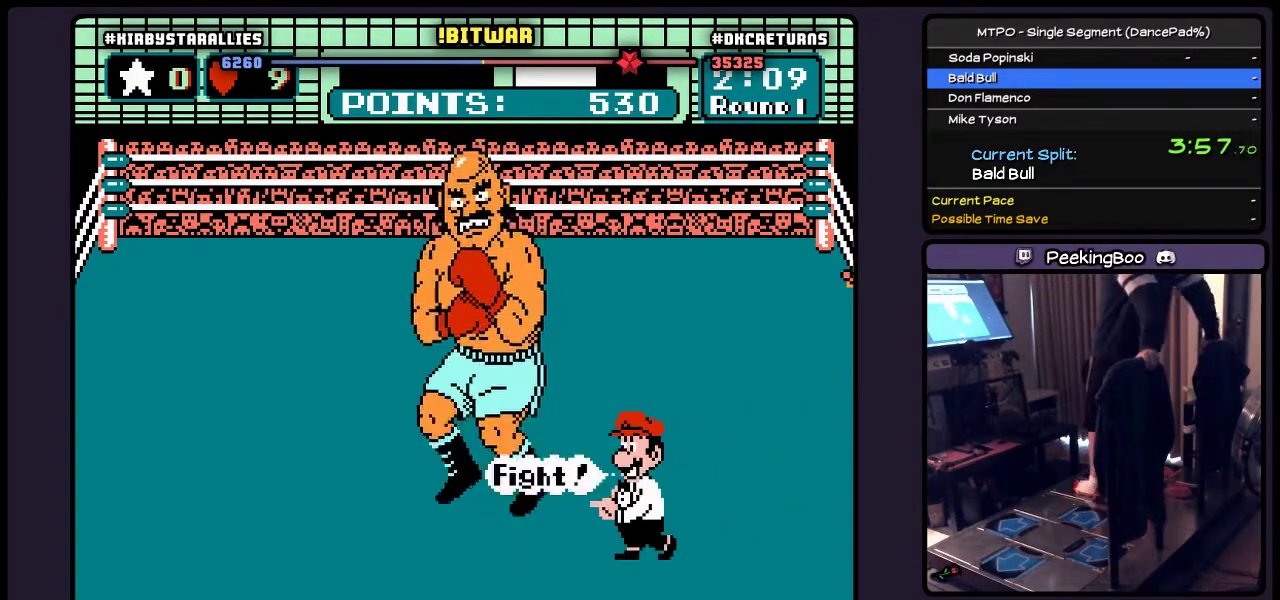
{"buttons": [], "events": [[83, "B", "up"]]}
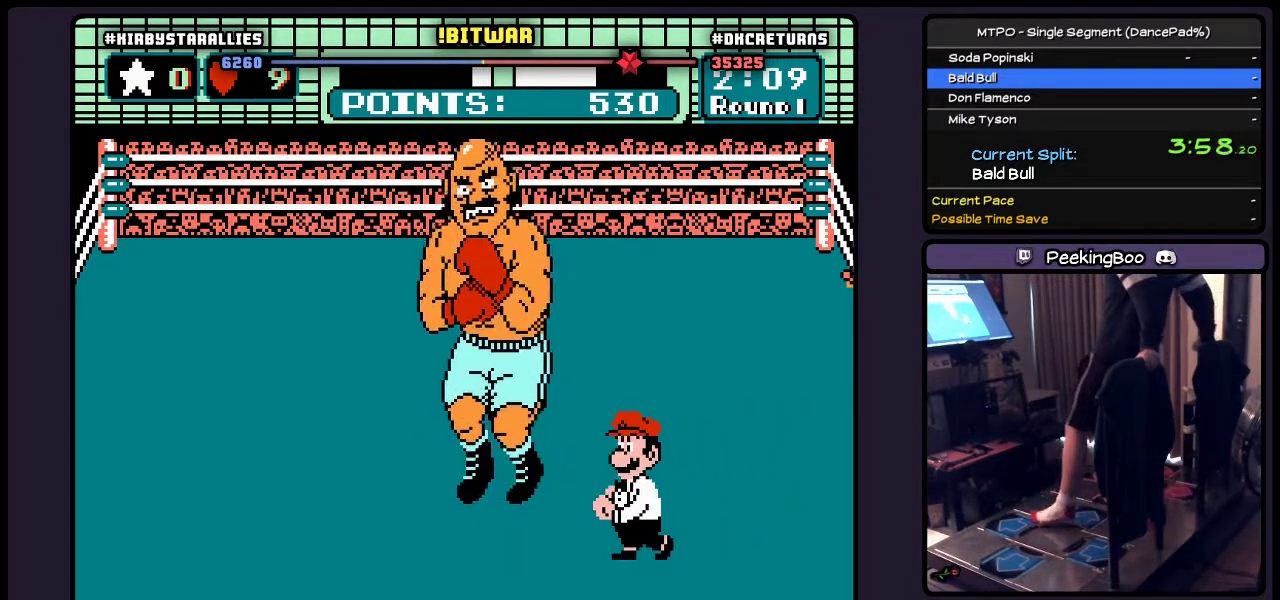
{"buttons": [], "events": []}
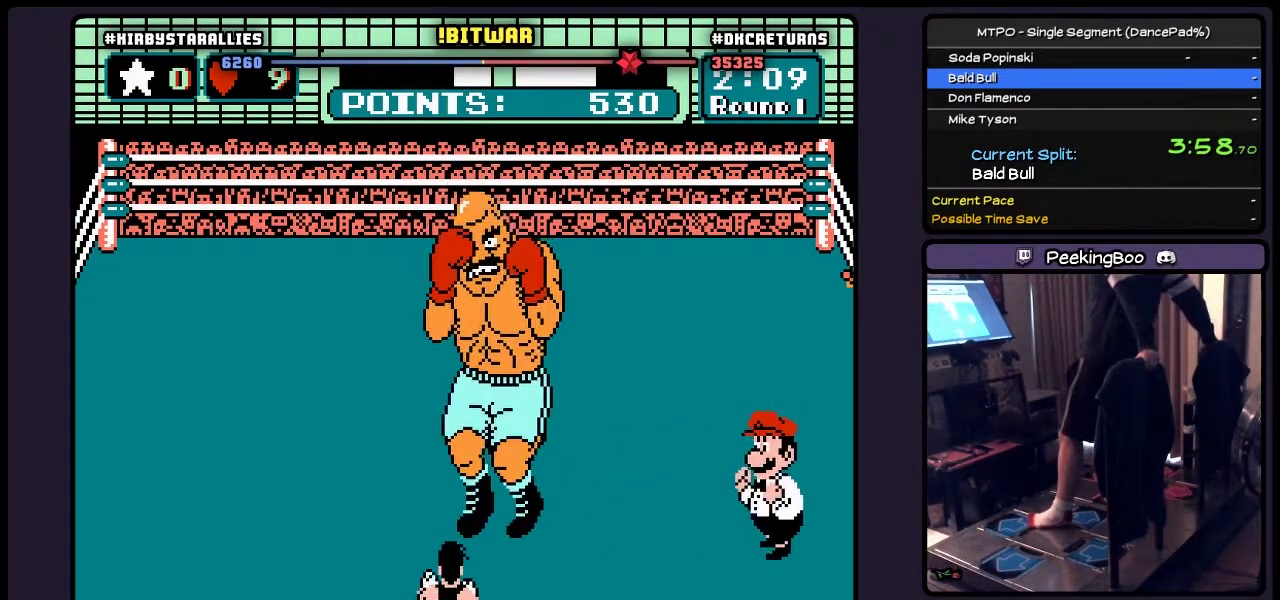
{"buttons": ["DPAD_UP"], "events": [[283, "DPAD_UP", "down"]]}
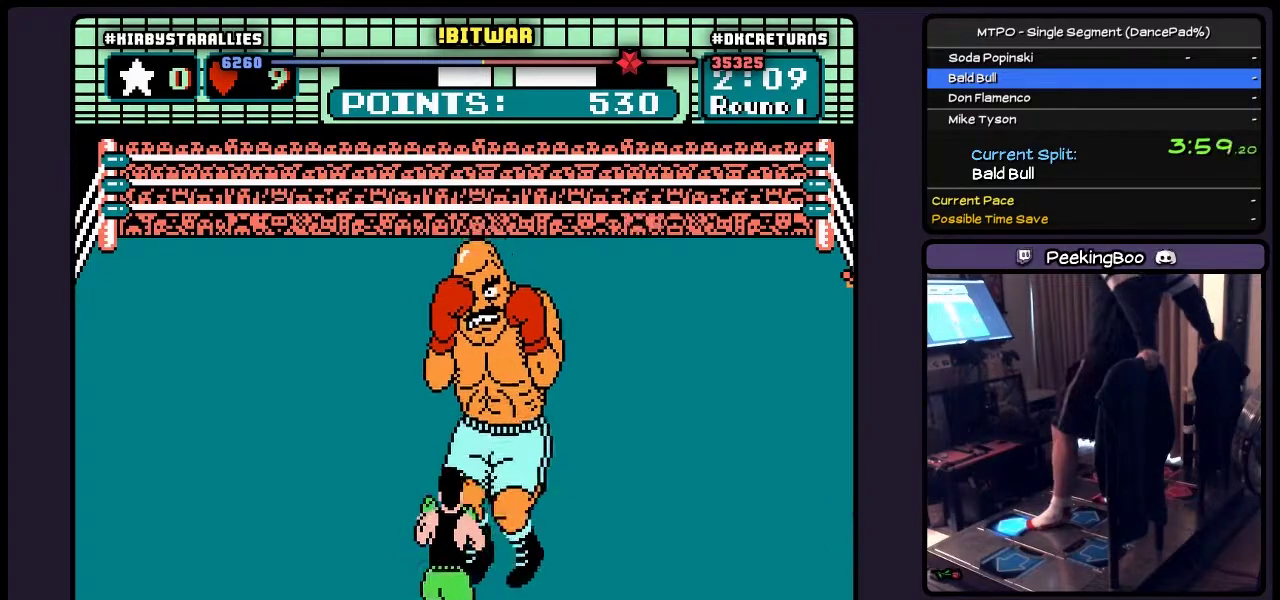
{"buttons": ["B", "DPAD_UP"], "events": [[33, "B", "down"]]}
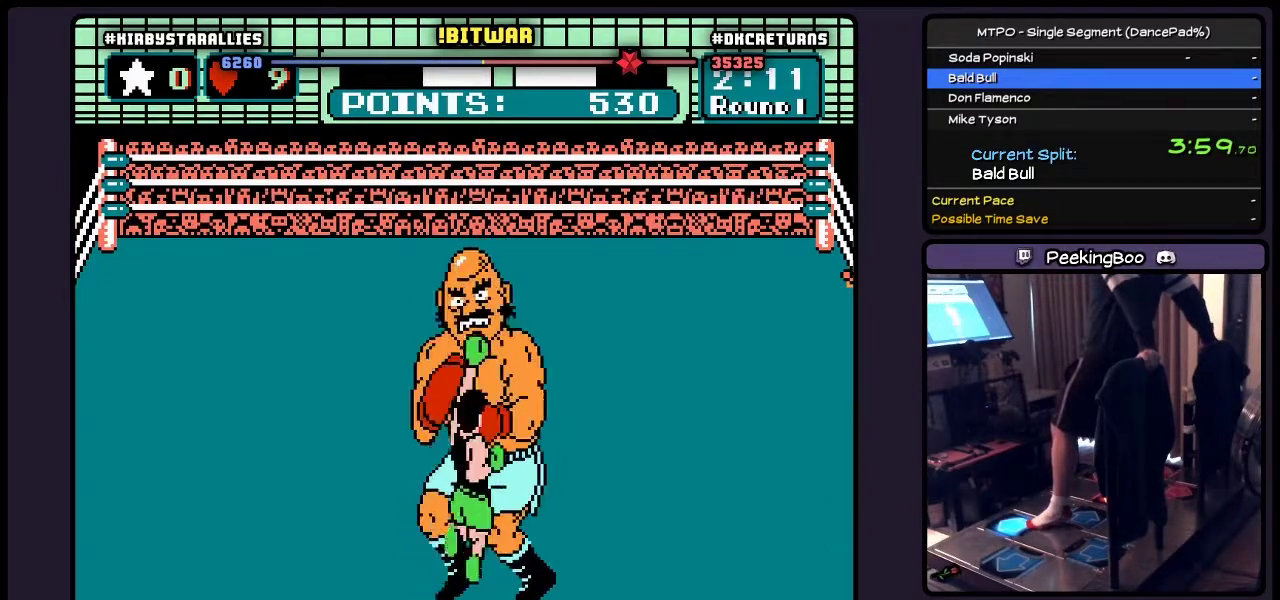
{"buttons": ["DPAD_UP"], "events": [[333, "B", "up"]]}
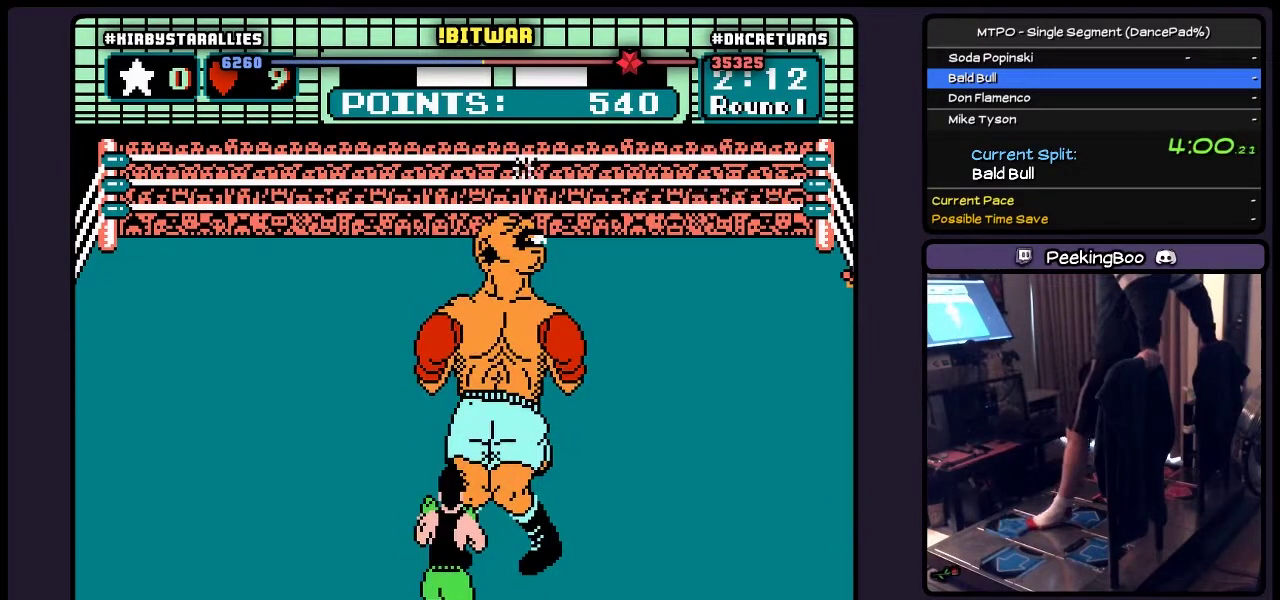
{"buttons": ["DPAD_RIGHT"], "events": [[33, "DPAD_UP", "up"], [367, "DPAD_RIGHT", "down"]]}
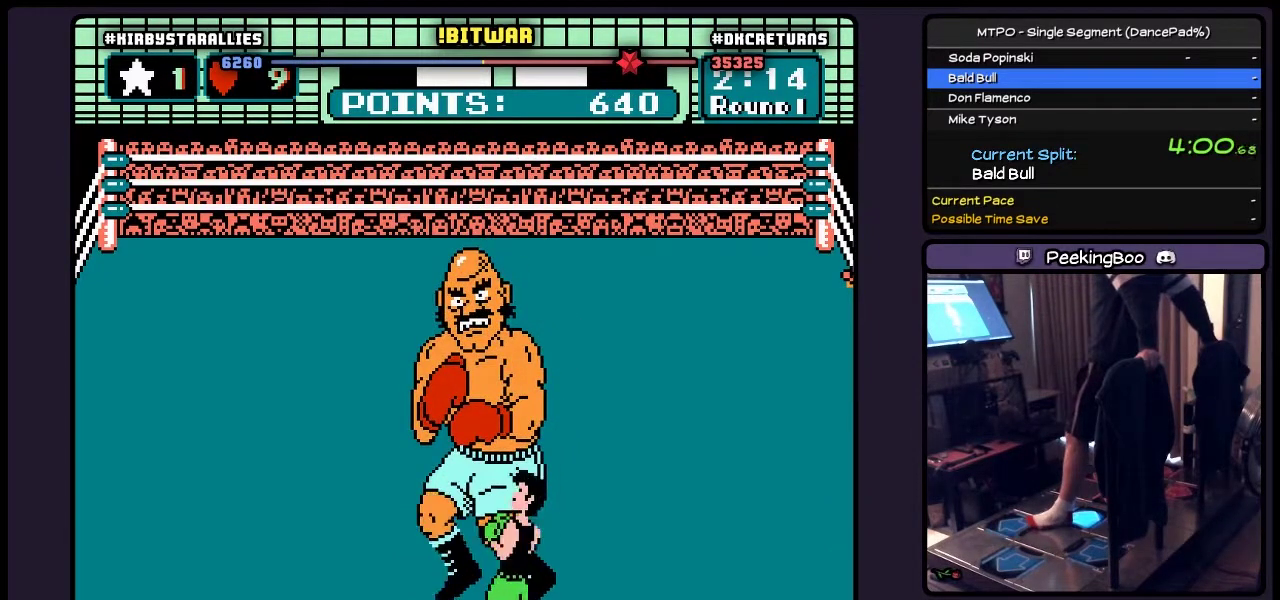
{"buttons": ["DPAD_UP"], "events": [[333, "DPAD_RIGHT", "up"], [500, "DPAD_UP", "down"]]}
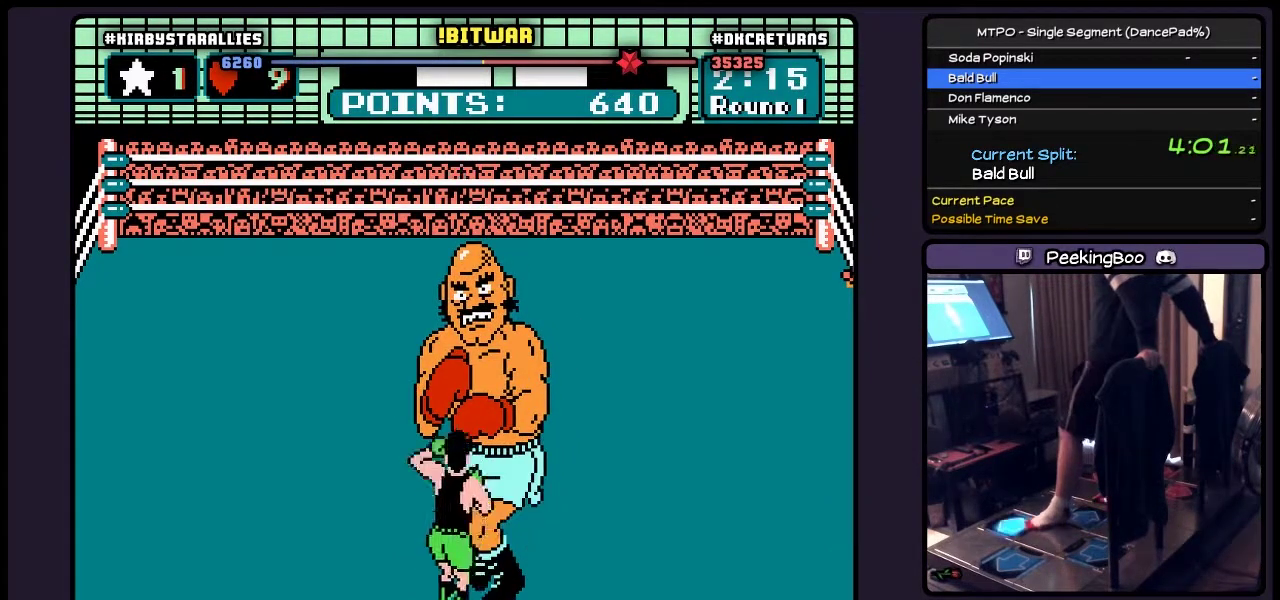
{"buttons": ["DPAD_UP"], "events": [[167, "B", "down"], [417, "B", "up"]]}
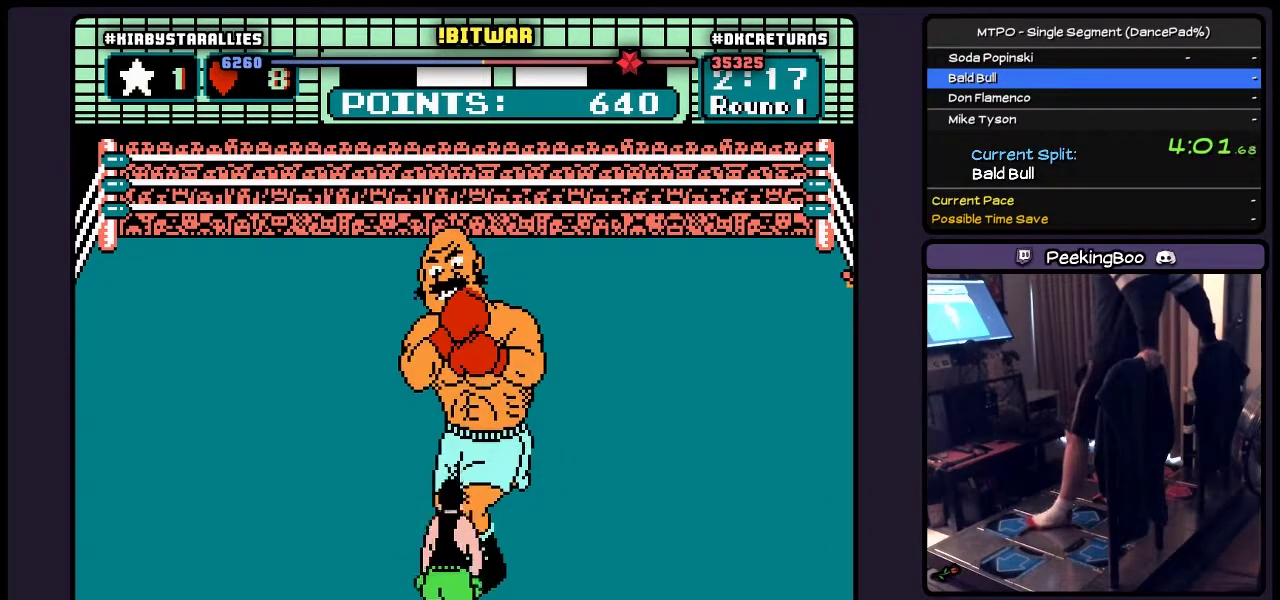
{"buttons": [], "events": [[117, "DPAD_UP", "up"], [333, "DPAD_RIGHT", "down"], [500, "DPAD_RIGHT", "up"]]}
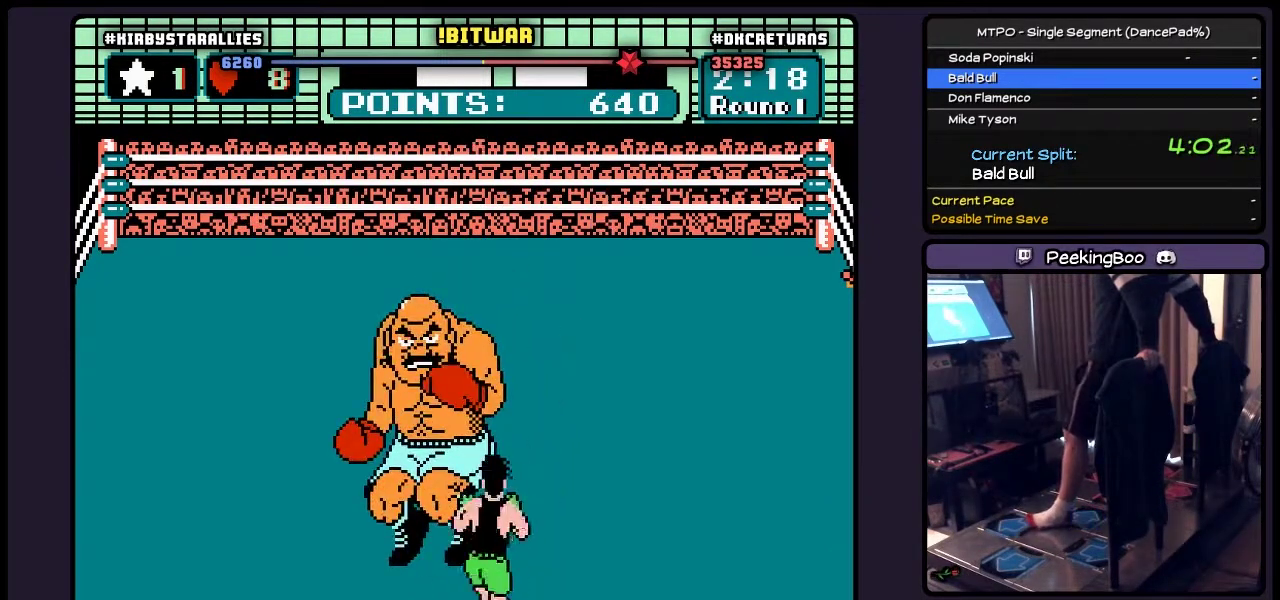
{"buttons": ["B"], "events": [[367, "B", "down"]]}
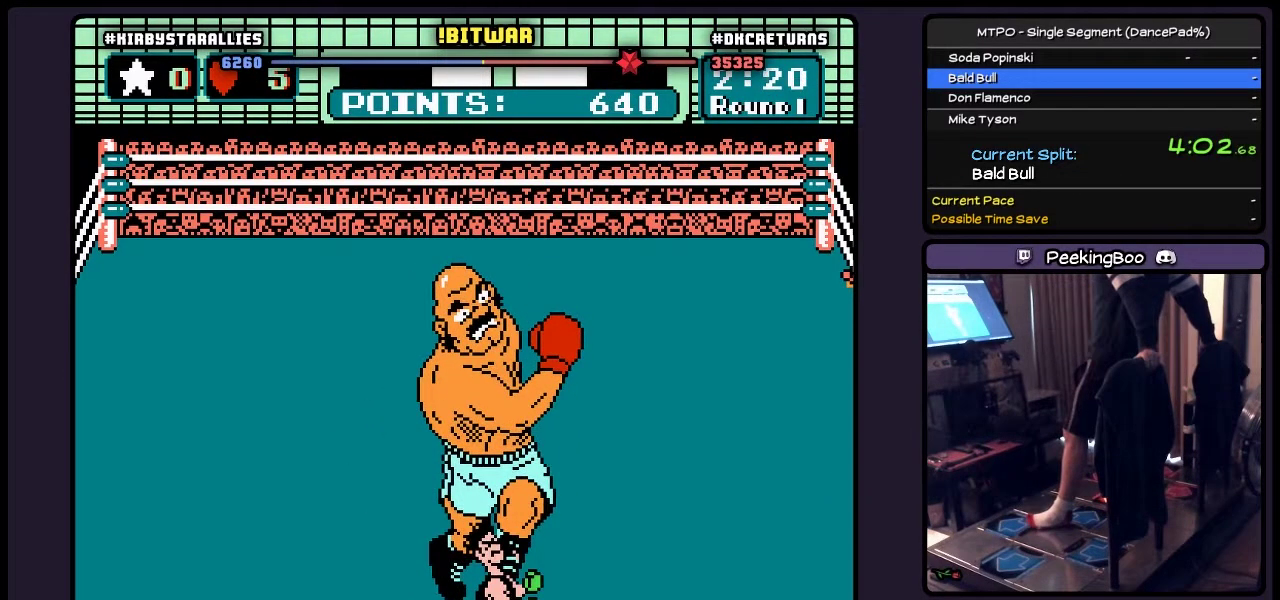
{"buttons": [], "events": [[167, "B", "up"]]}
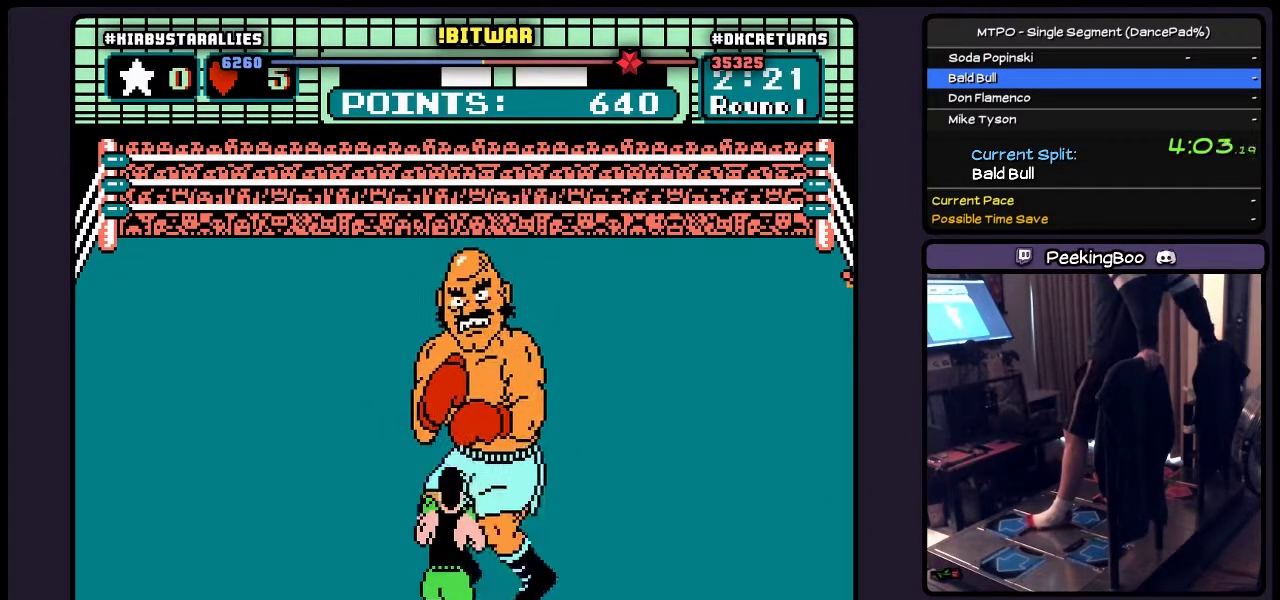
{"buttons": ["DPAD_RIGHT"], "events": [[417, "DPAD_RIGHT", "down"]]}
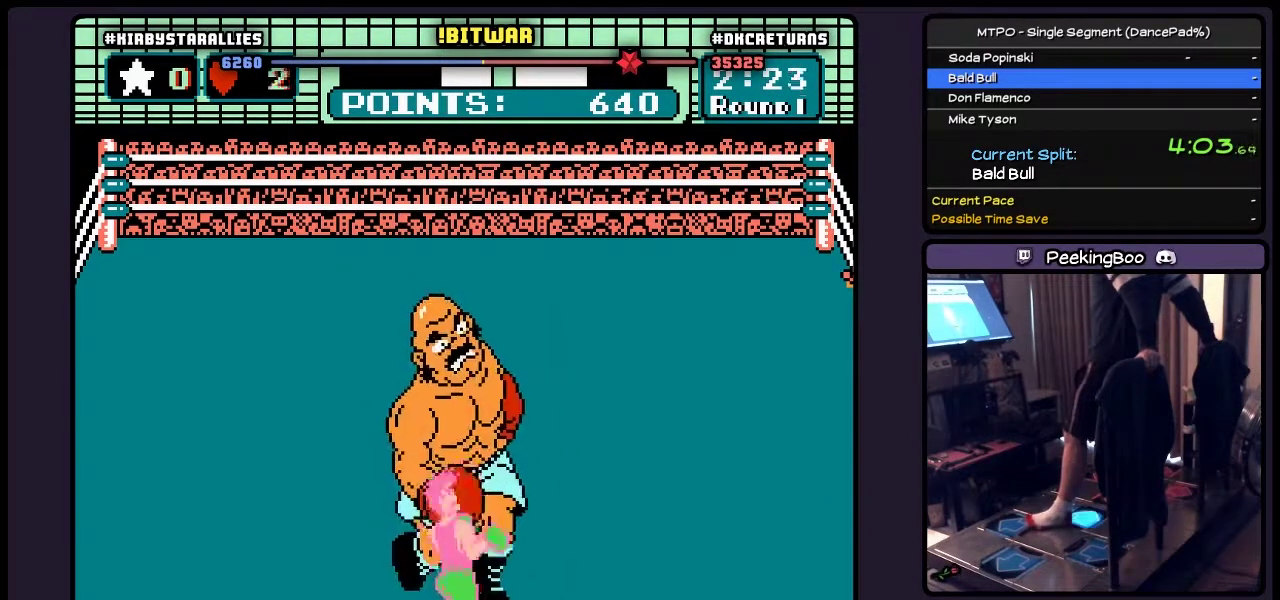
{"buttons": [], "events": [[250, "DPAD_RIGHT", "up"]]}
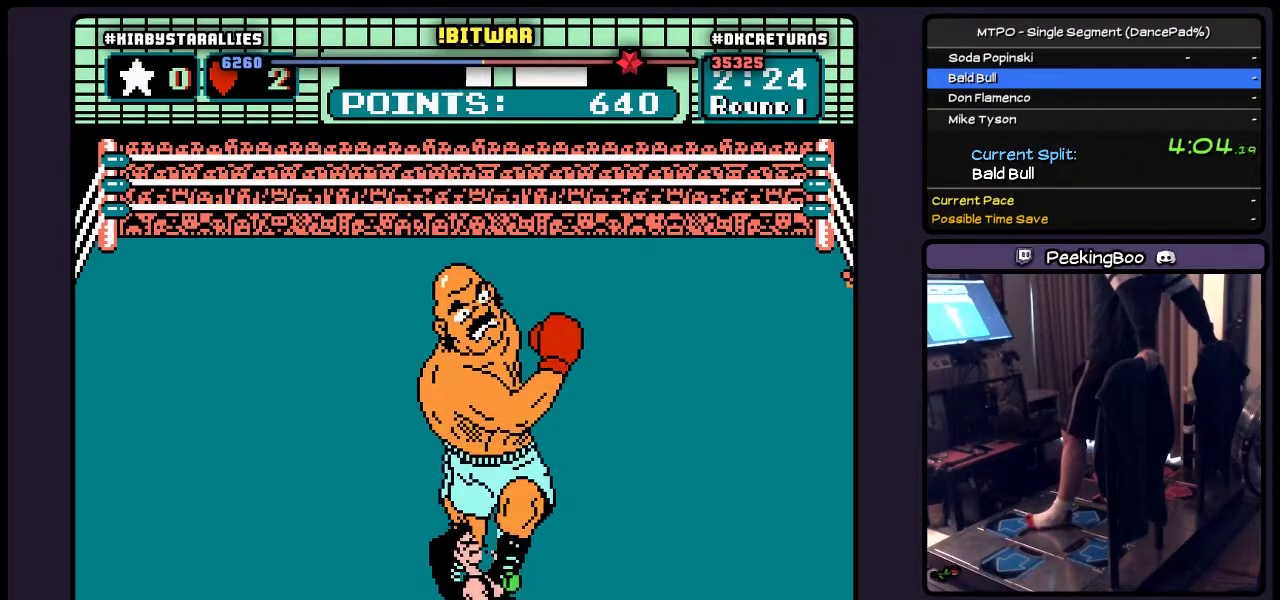
{"buttons": [], "events": []}
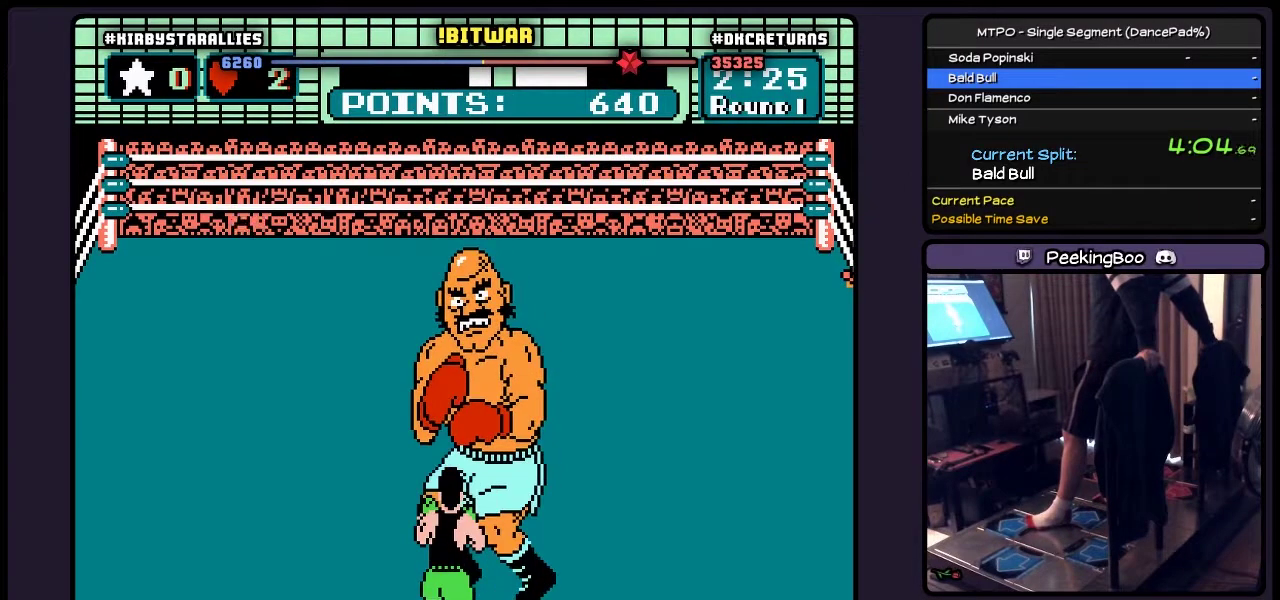
{"buttons": ["DPAD_RIGHT"], "events": [[283, "DPAD_RIGHT", "down"]]}
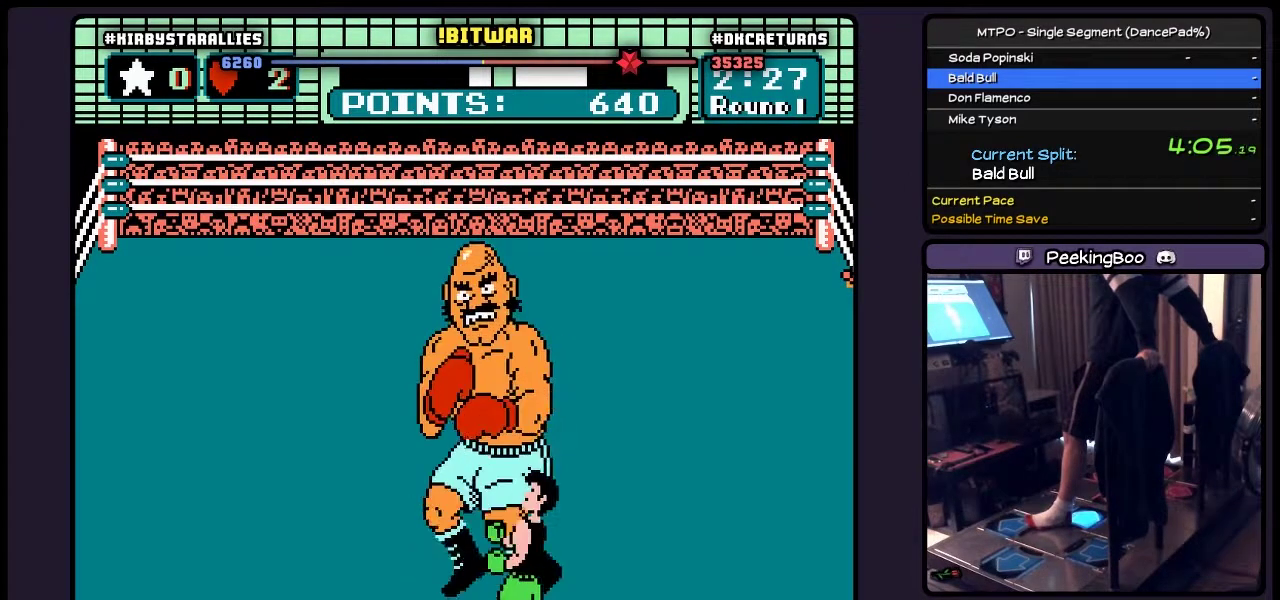
{"buttons": ["DPAD_RIGHT"], "events": [[167, "DPAD_RIGHT", "up"], [333, "DPAD_RIGHT", "down"]]}
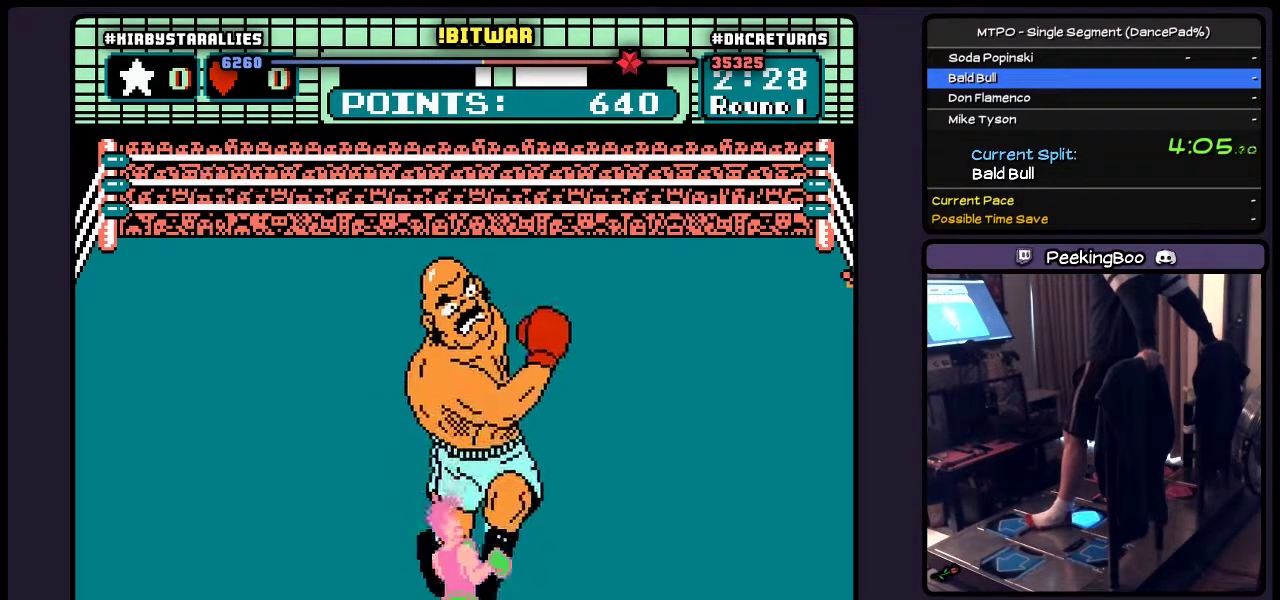
{"buttons": [], "events": [[333, "DPAD_RIGHT", "up"]]}
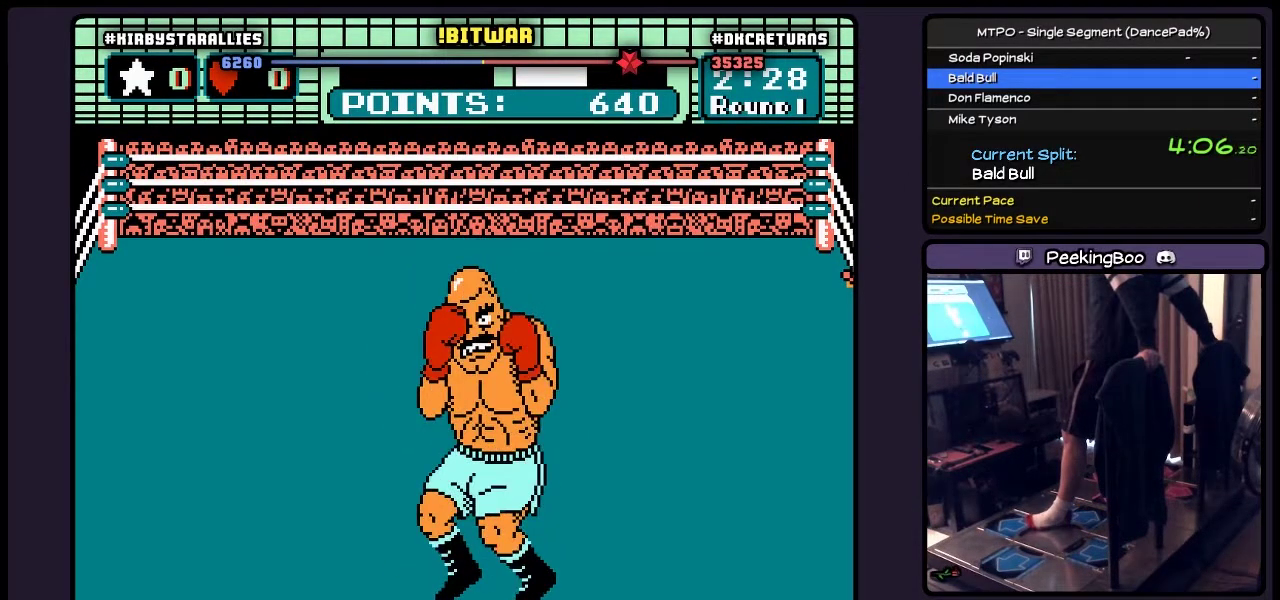
{"buttons": ["B", "DPAD_RIGHT"], "events": [[333, "DPAD_RIGHT", "down"], [500, "B", "down"]]}
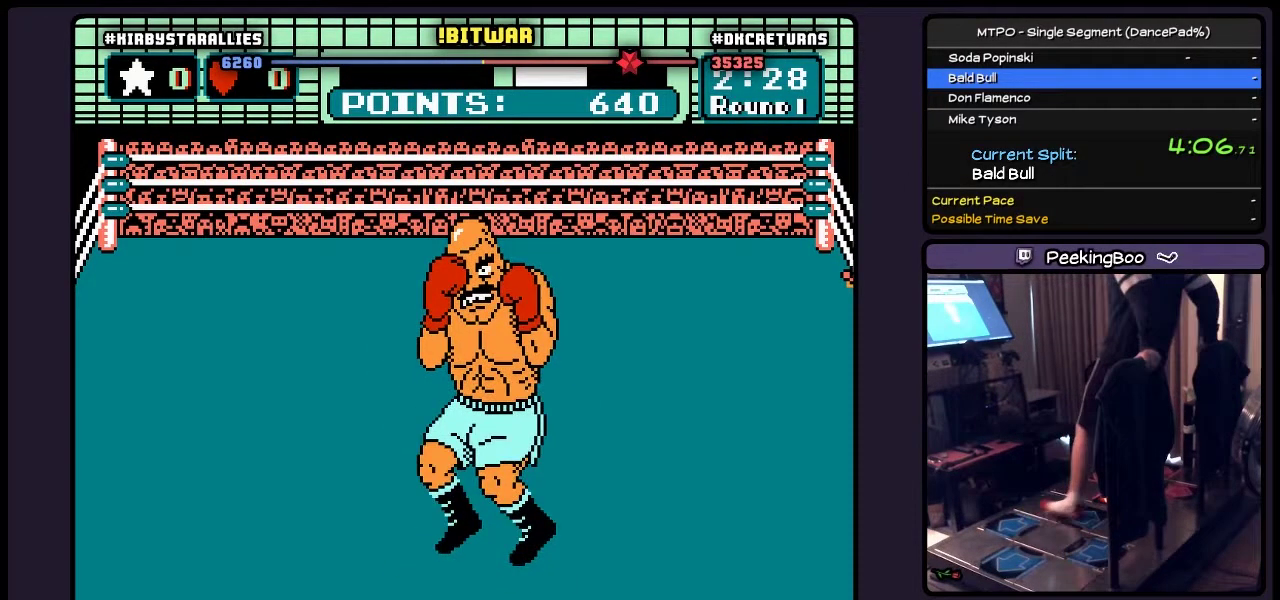
{"buttons": [], "events": [[167, "DPAD_RIGHT", "up"], [500, "B", "up"]]}
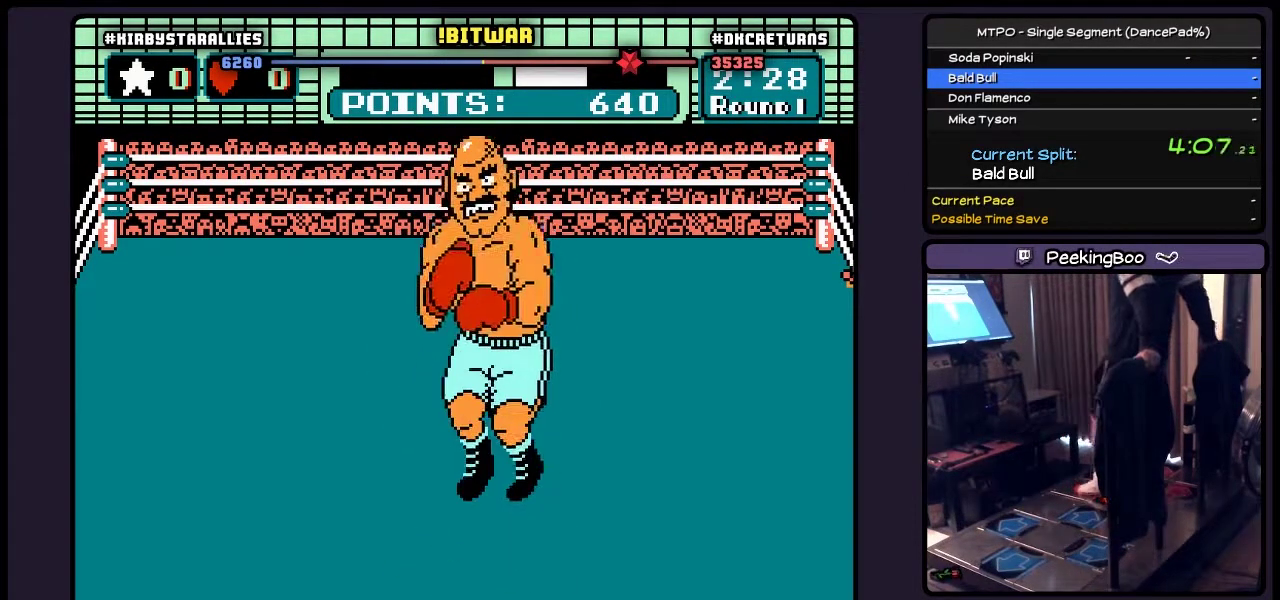
{"buttons": ["A"], "events": [[167, "A", "down"], [417, "A", "up"], [500, "A", "down"]]}
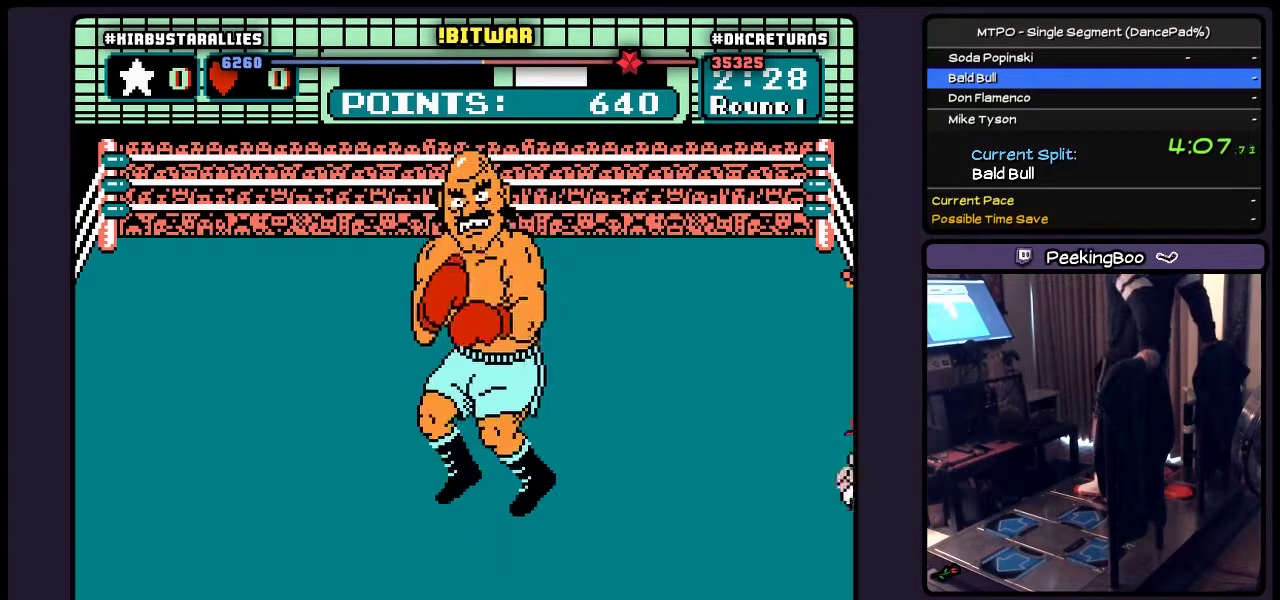
{"buttons": ["B"], "events": [[417, "A", "up"], [500, "B", "down"]]}
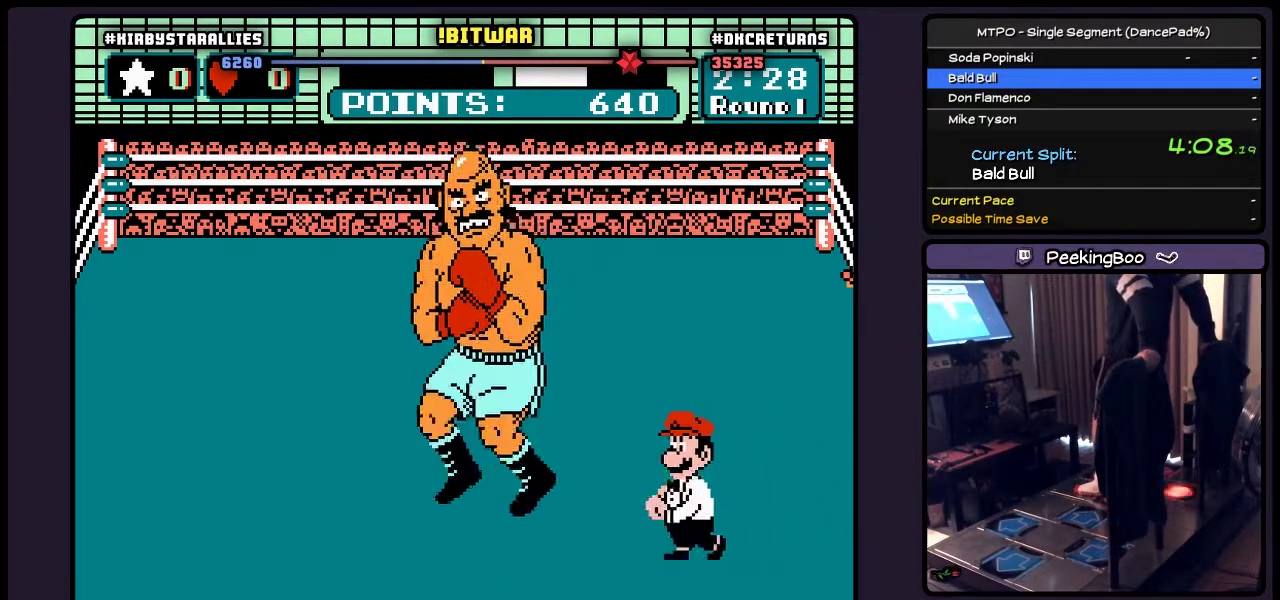
{"buttons": ["A"], "events": [[83, "A", "down"], [117, "B", "up"], [417, "A", "up"], [500, "A", "down"]]}